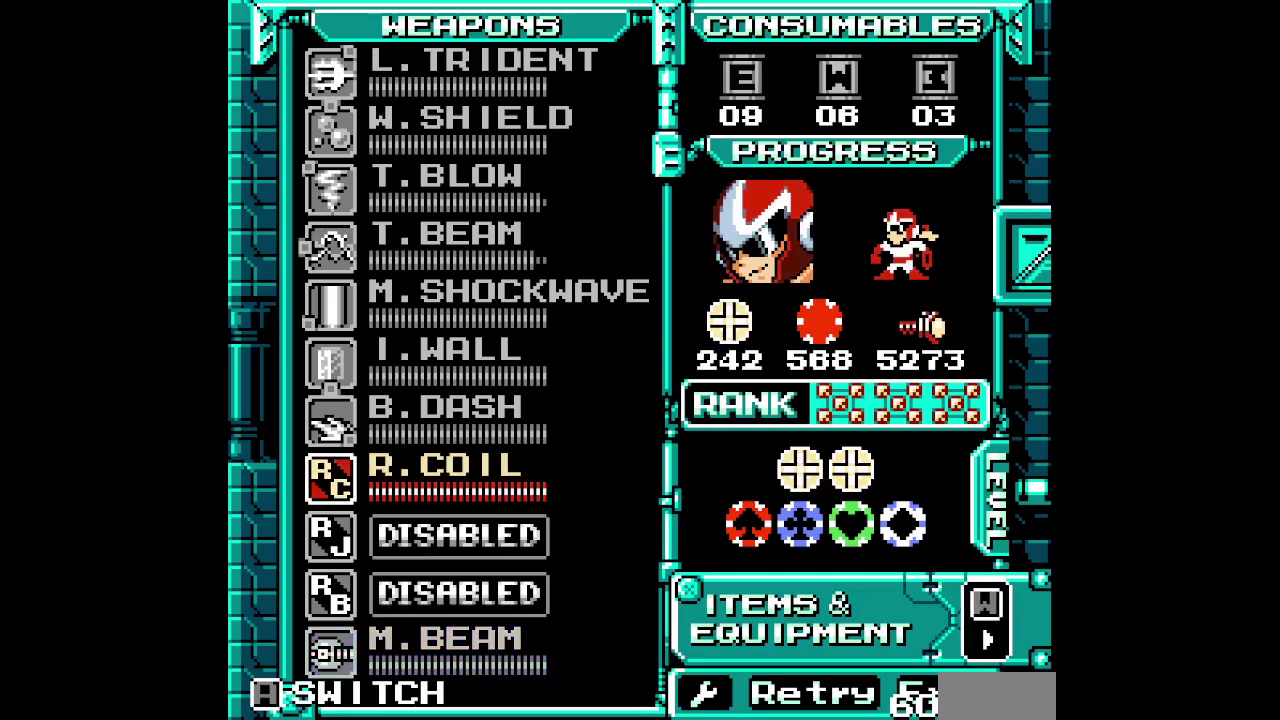
Gameplay with a controller (Xbox layout); each line is a JSON object with the inputs held at the frame after it. "events" lists button and stick changes between this image and that frame as [ms after this image, input, new state], when the widget could be followed in between. Not read: DPAD_LEFT L1 L3 R1 R3 START.
{"buttons": []}
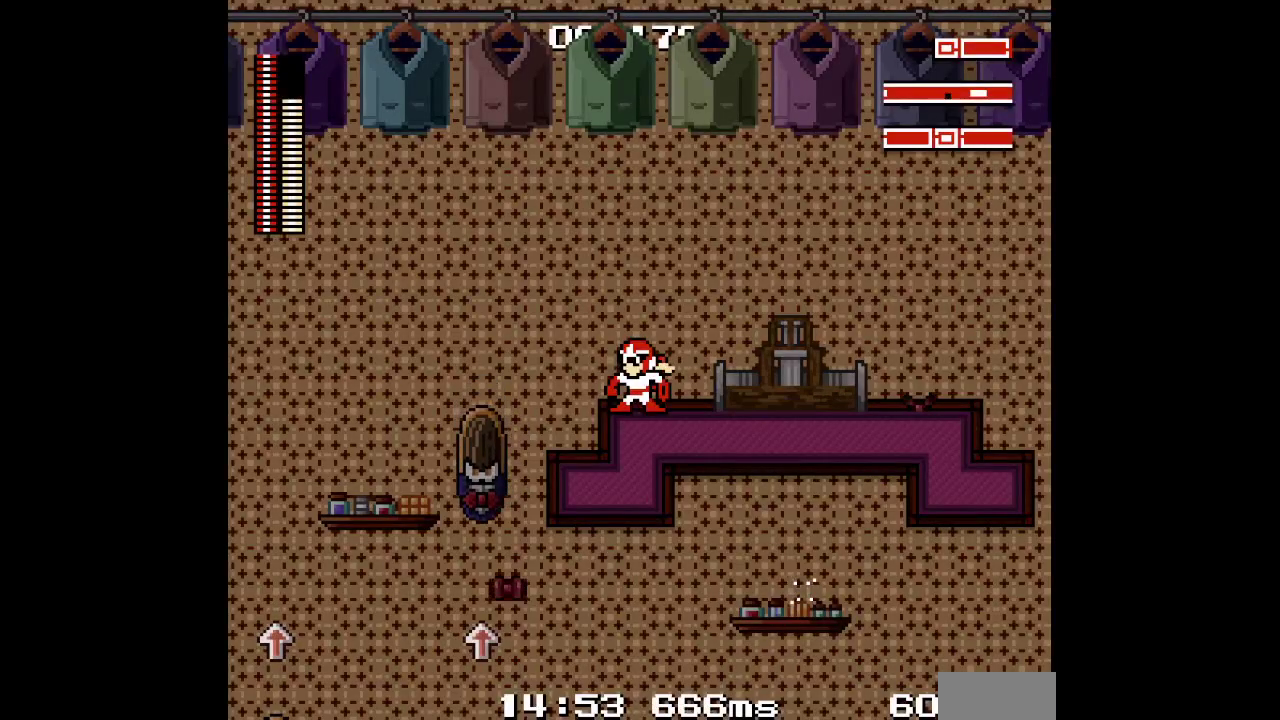
{"buttons": [], "events": [[350, "SELECT", "down"], [417, "SELECT", "up"]]}
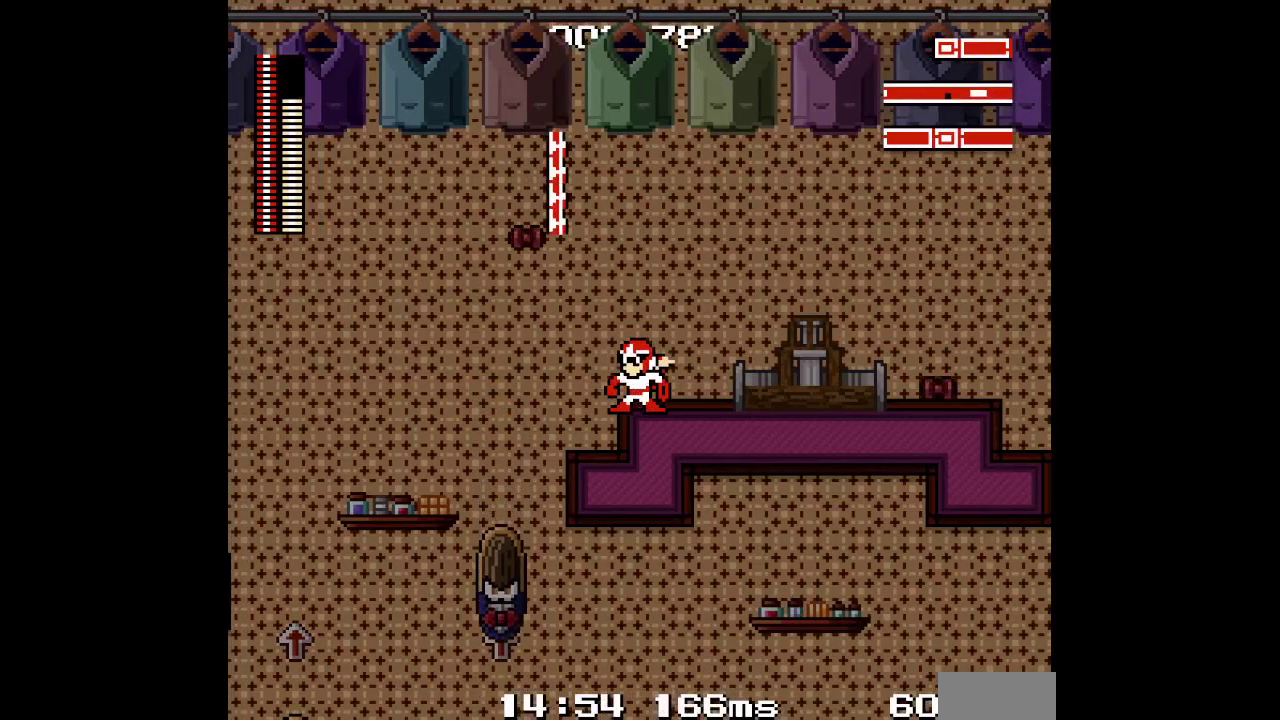
{"buttons": [], "events": []}
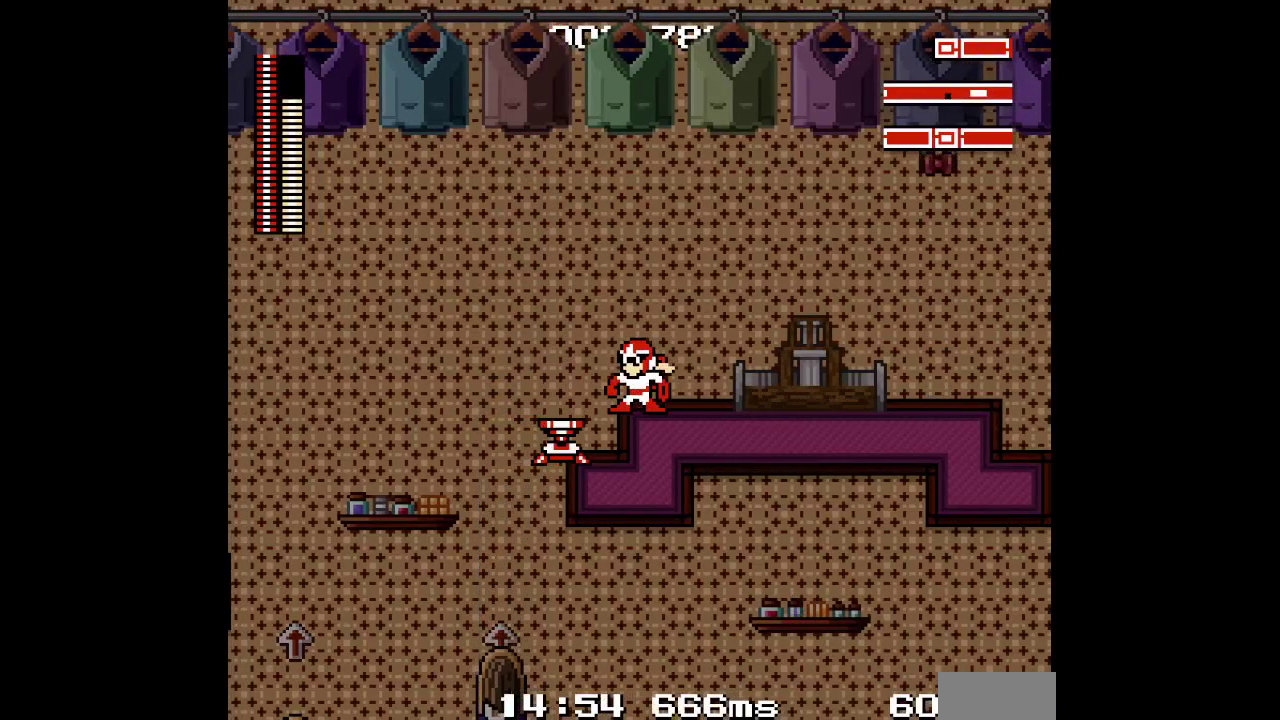
{"buttons": [], "events": []}
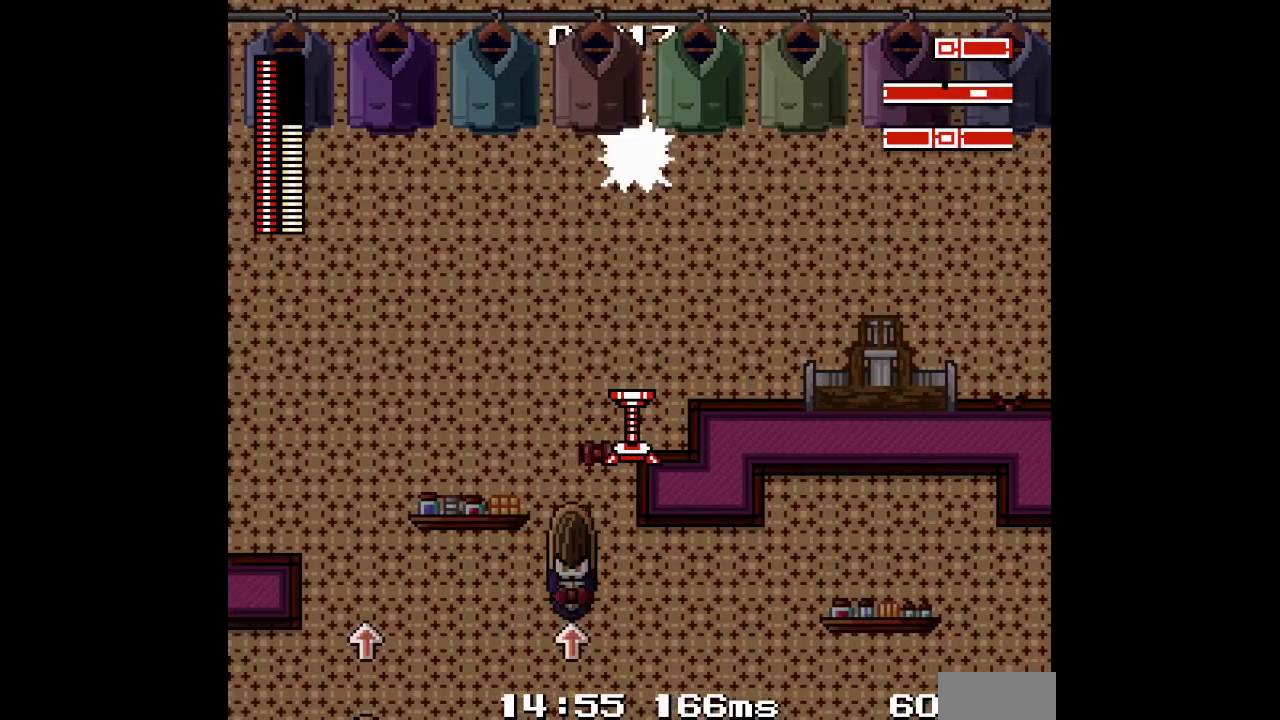
{"buttons": ["DPAD_RIGHT"], "events": [[333, "DPAD_RIGHT", "down"]]}
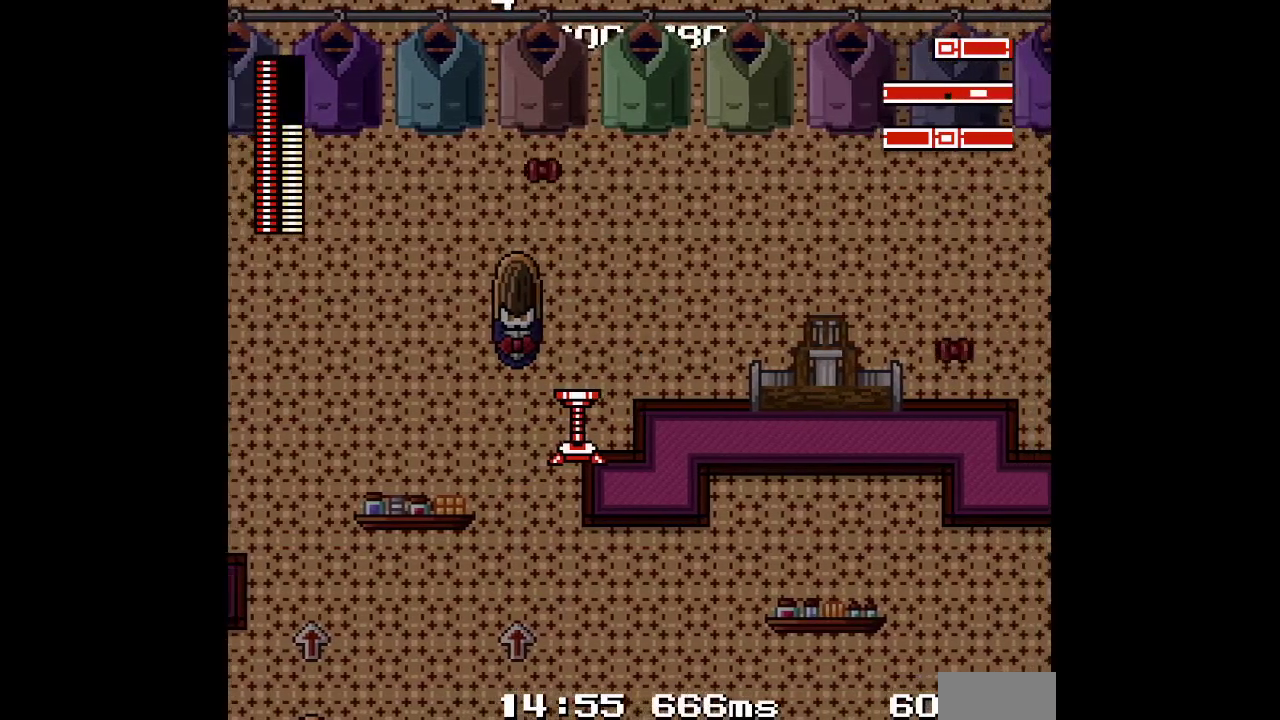
{"buttons": ["SELECT"], "events": [[167, "DPAD_RIGHT", "up"], [500, "SELECT", "down"]]}
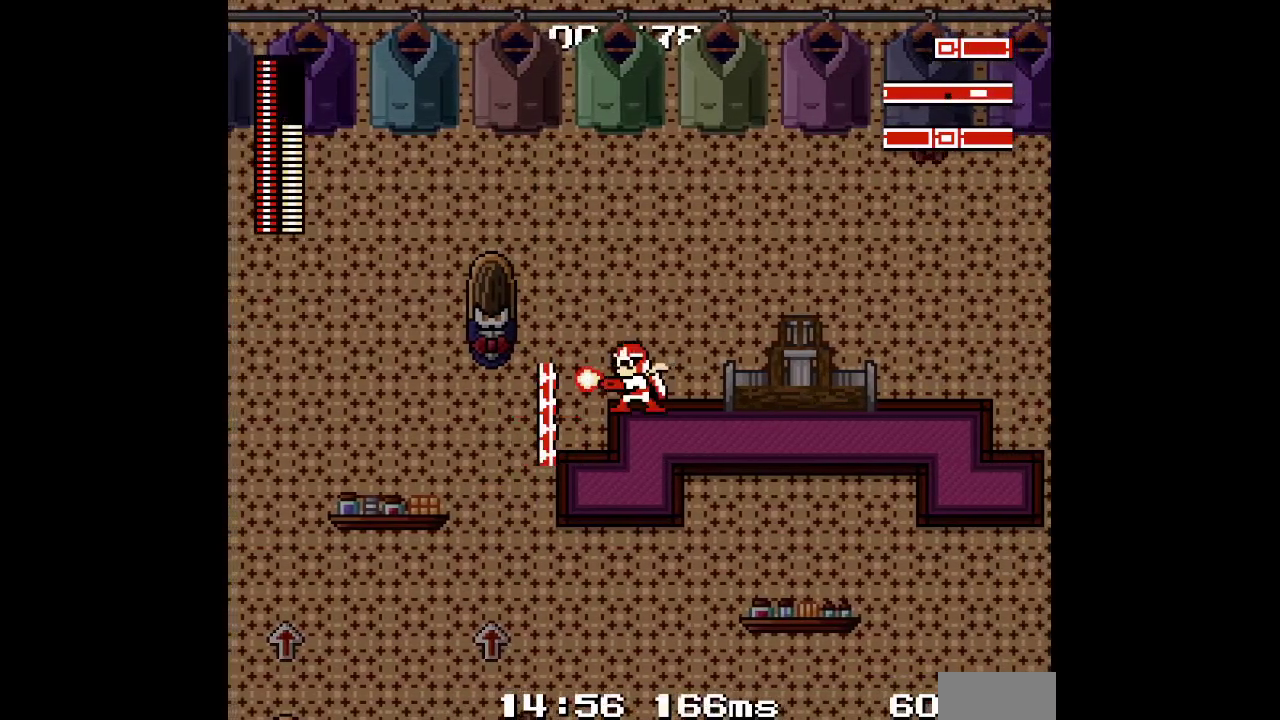
{"buttons": ["SELECT"], "events": []}
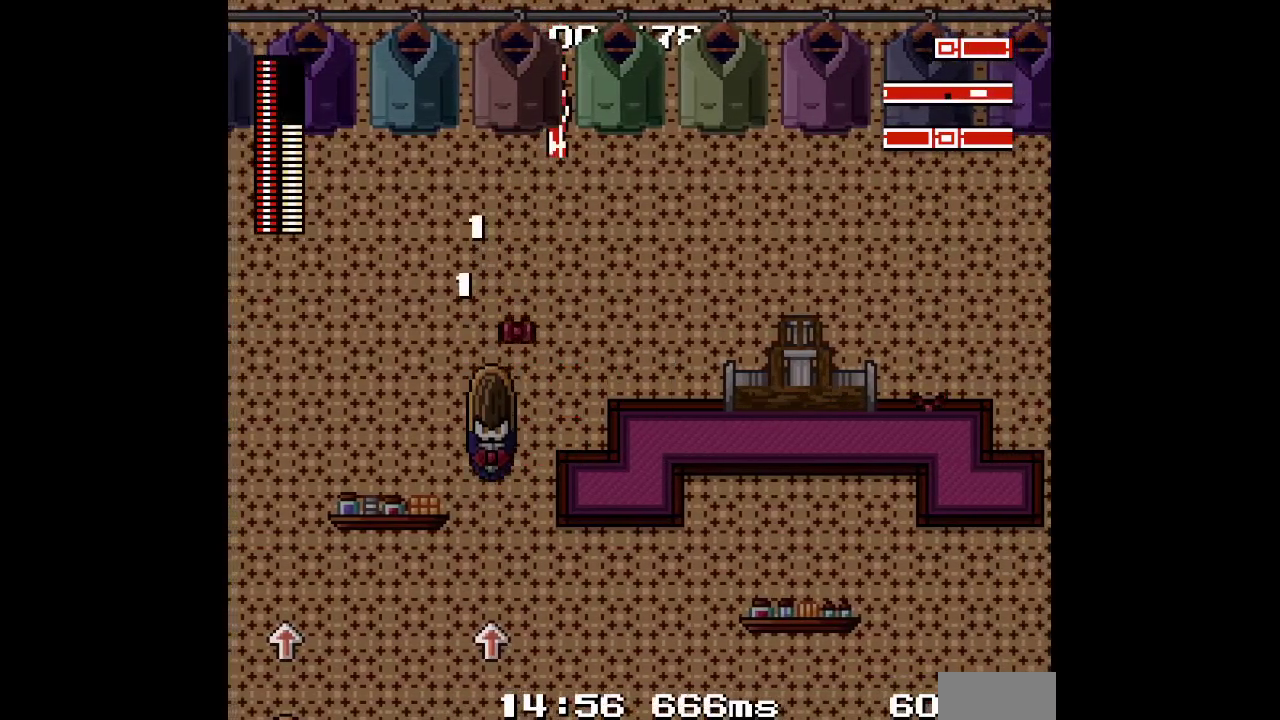
{"buttons": [], "events": [[383, "SELECT", "up"]]}
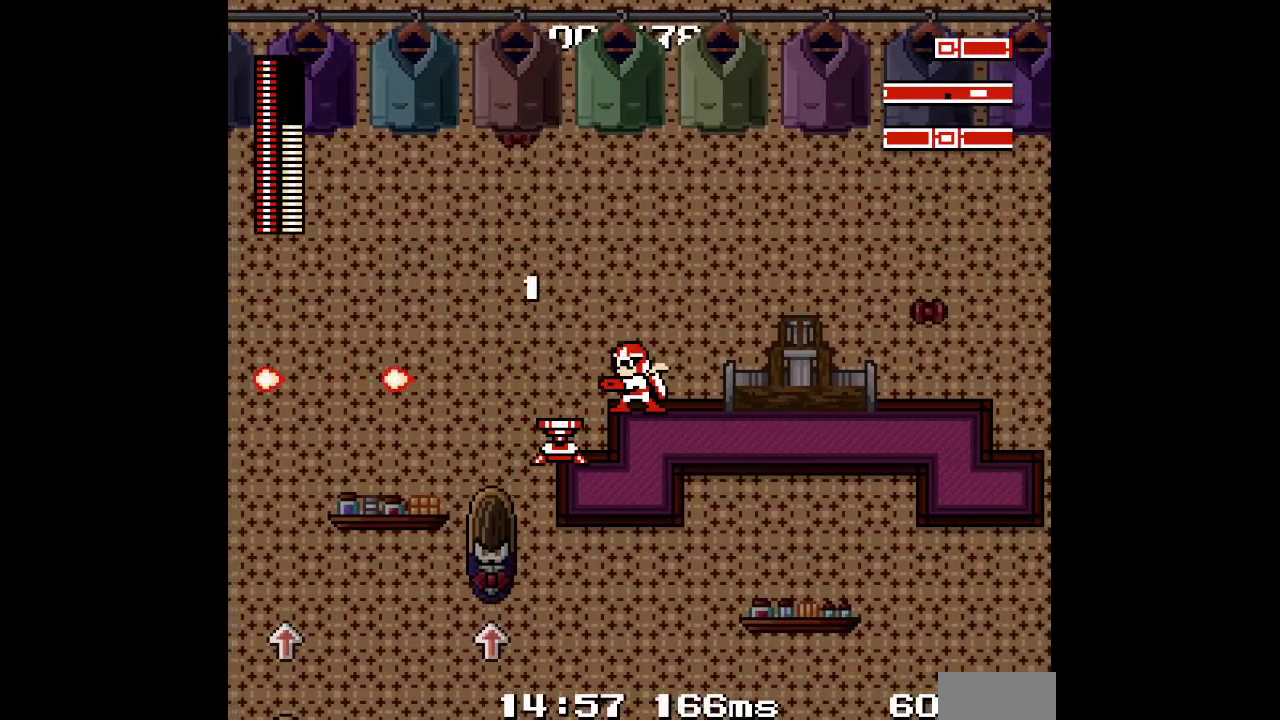
{"buttons": [], "events": []}
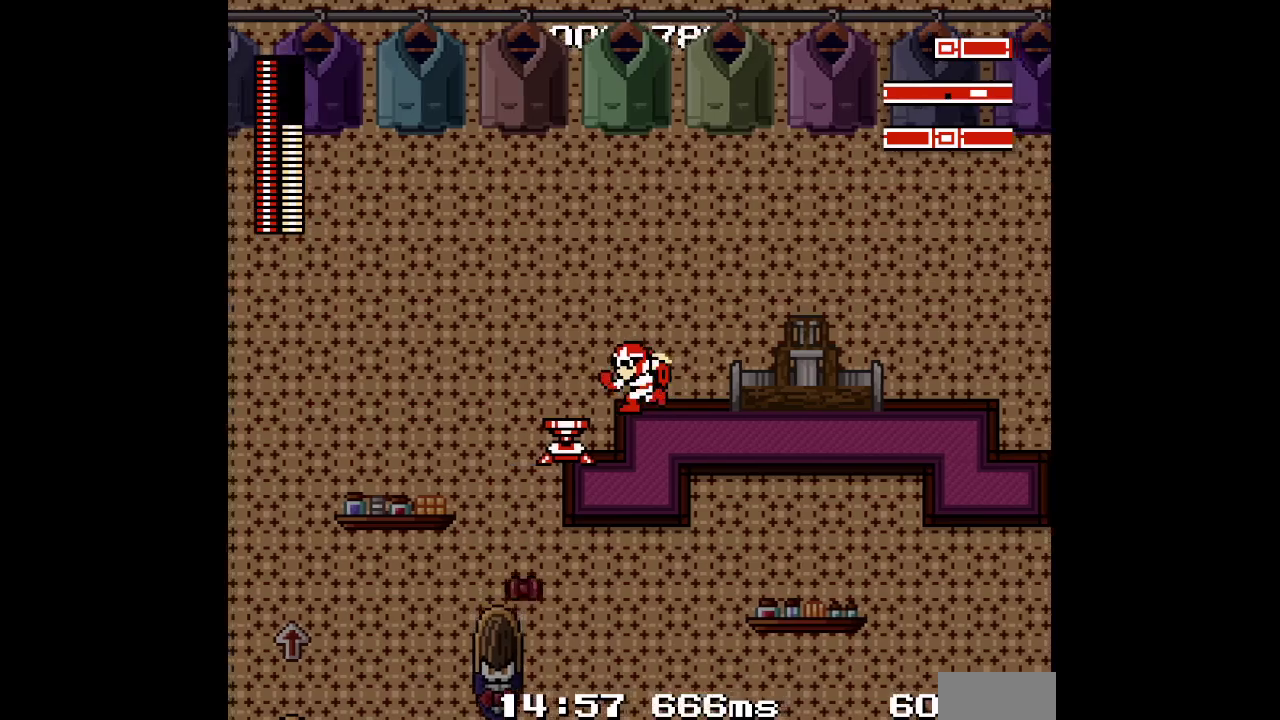
{"buttons": [], "events": []}
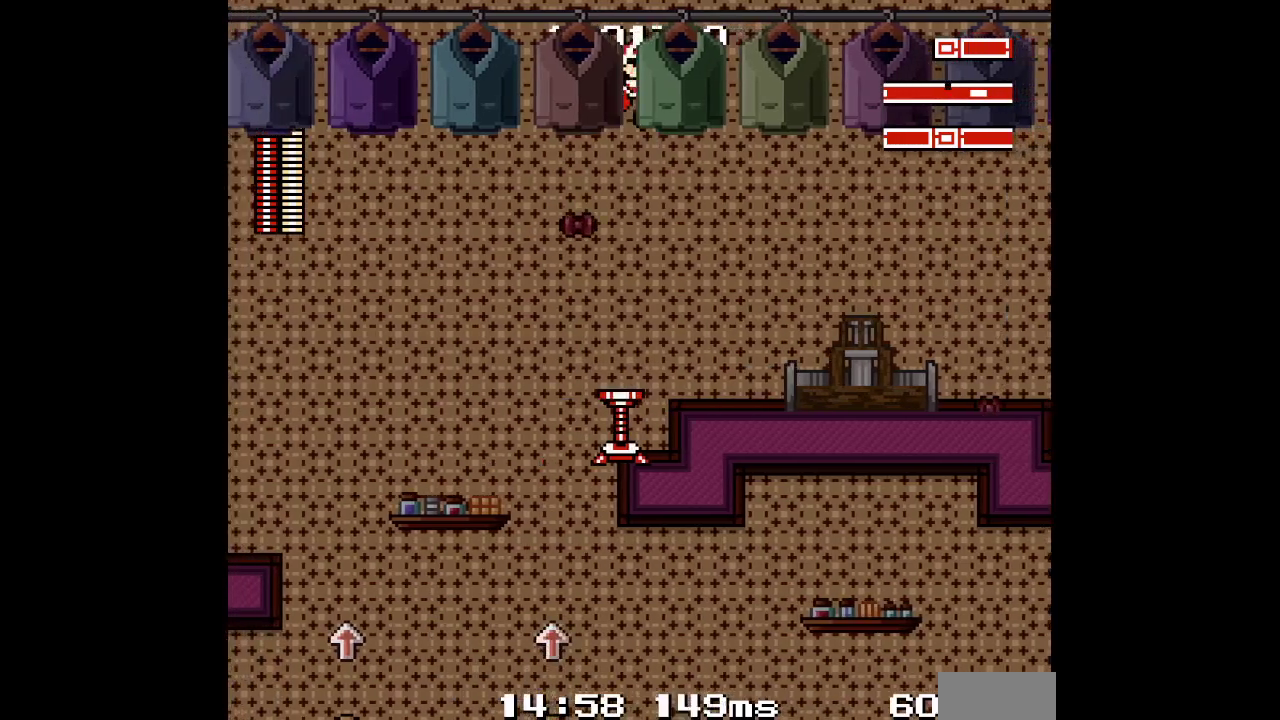
{"buttons": ["DPAD_RIGHT"], "events": [[417, "DPAD_RIGHT", "down"]]}
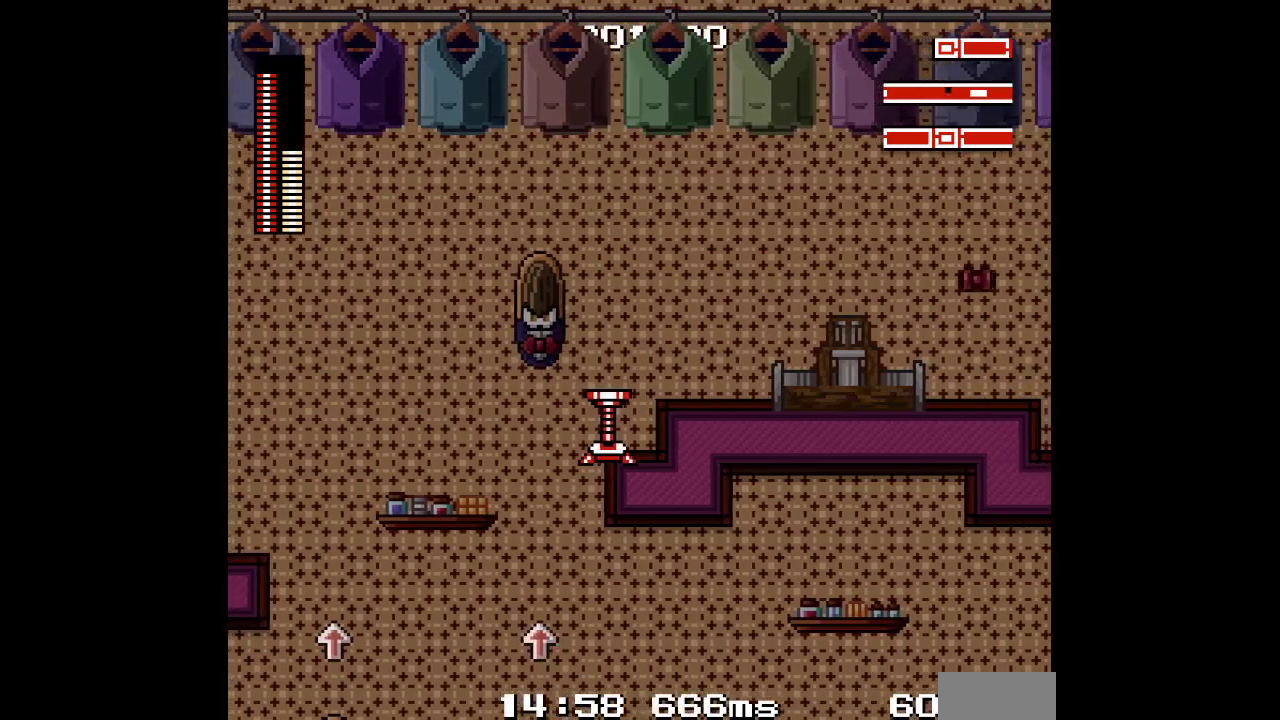
{"buttons": [], "events": [[283, "DPAD_RIGHT", "up"]]}
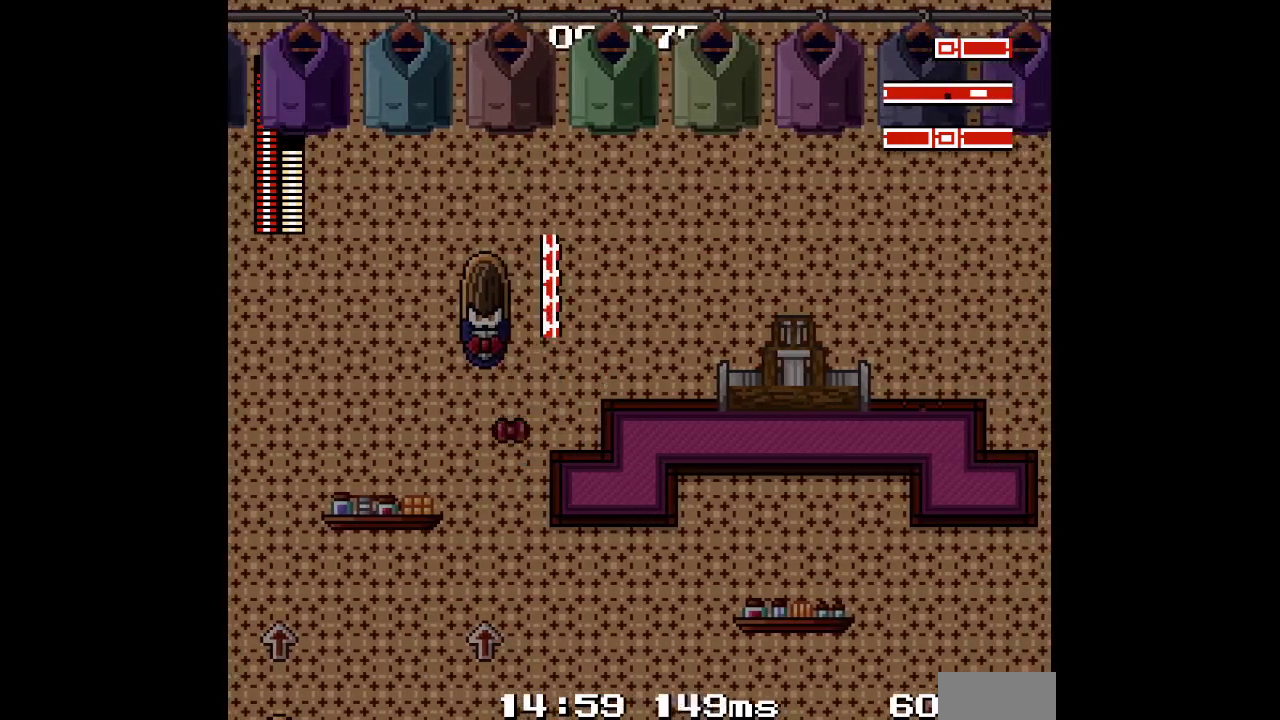
{"buttons": [], "events": []}
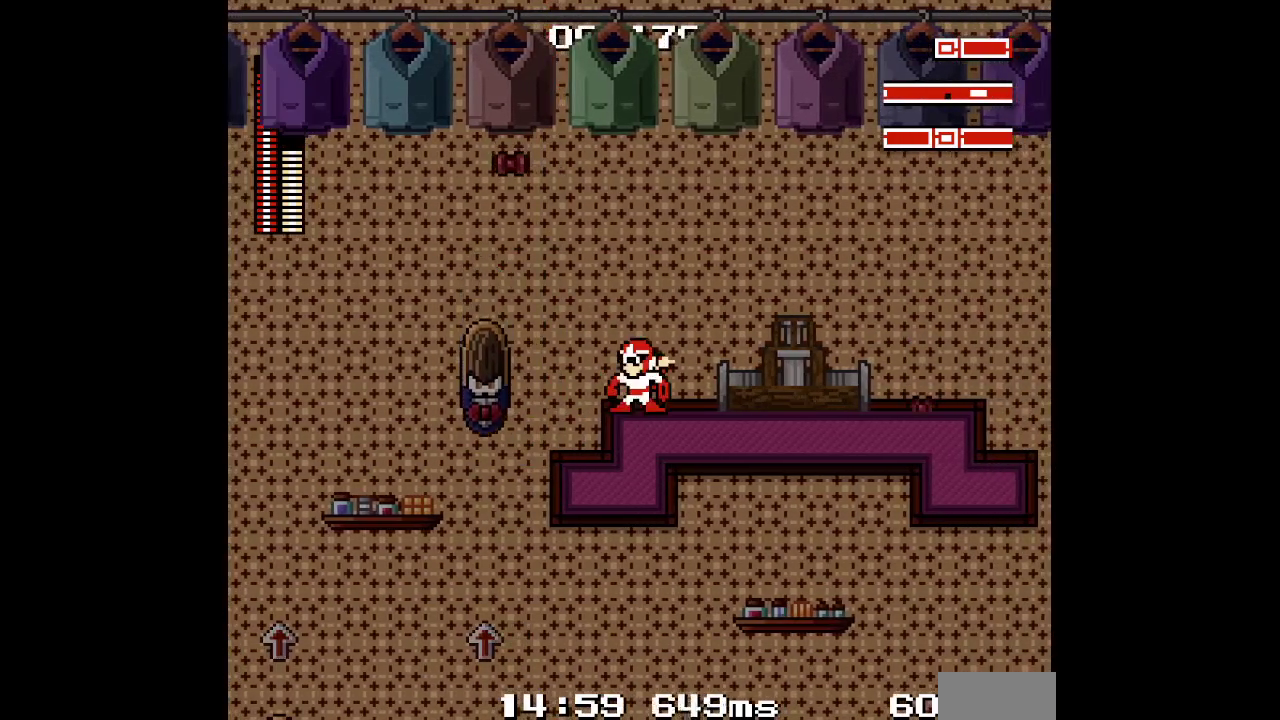
{"buttons": [], "events": [[367, "SELECT", "down"], [450, "SELECT", "up"]]}
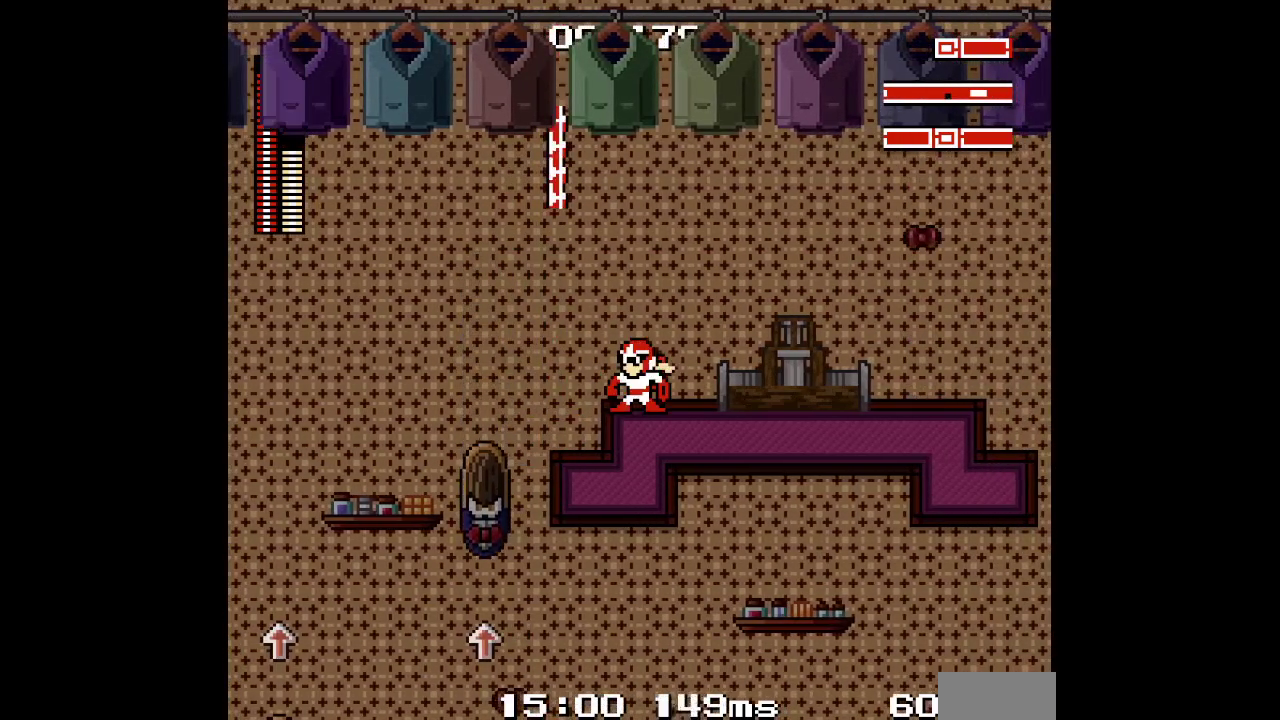
{"buttons": [], "events": []}
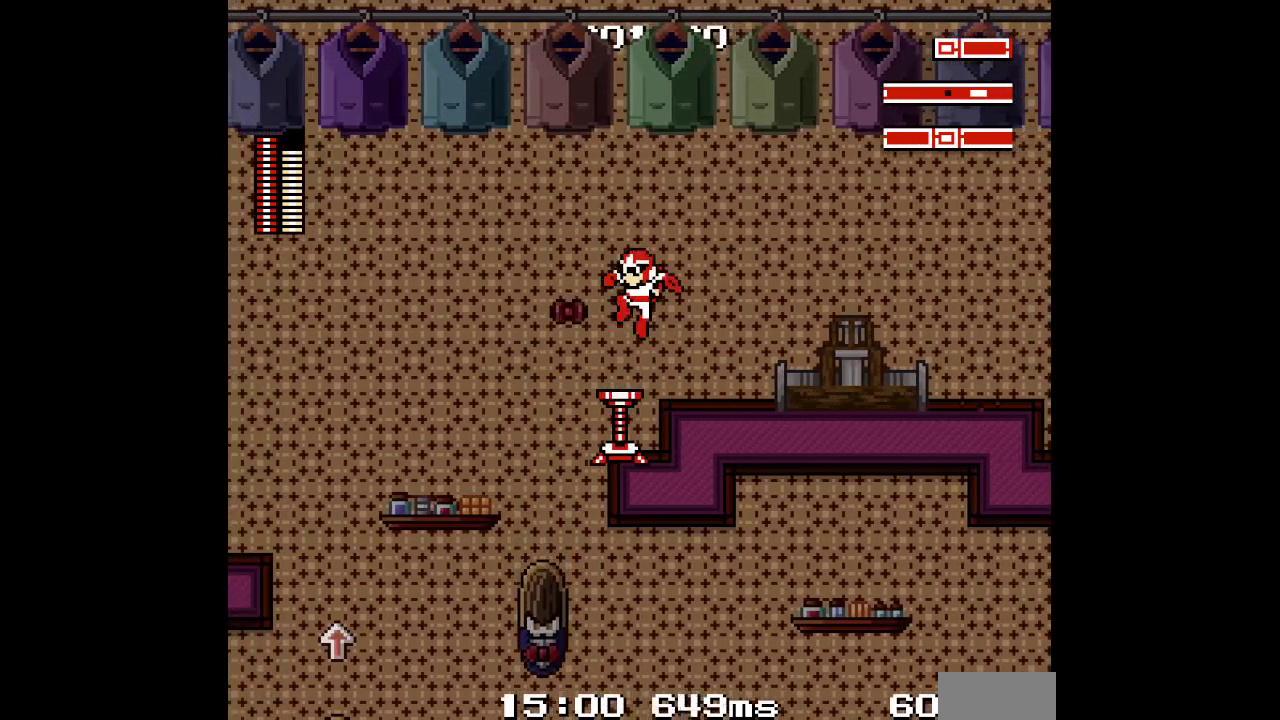
{"buttons": ["SELECT"], "events": [[183, "SELECT", "down"]]}
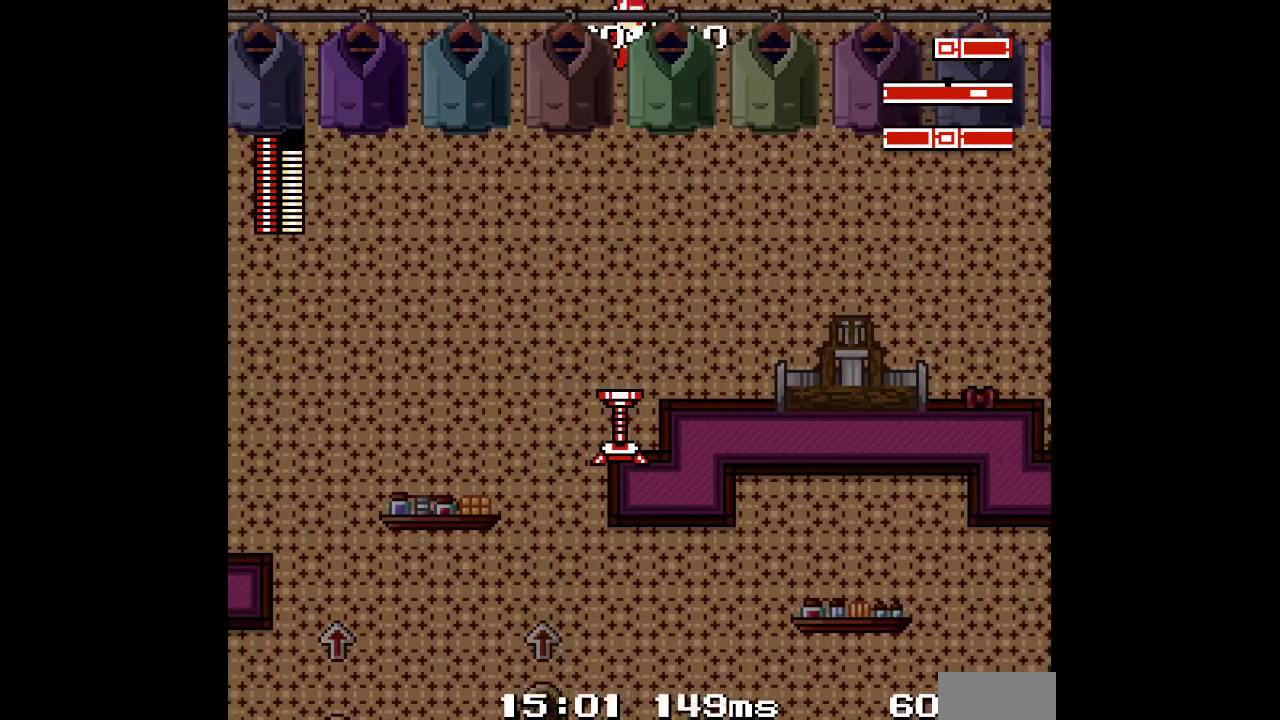
{"buttons": ["DPAD_RIGHT"], "events": [[300, "DPAD_RIGHT", "down"], [350, "SELECT", "up"]]}
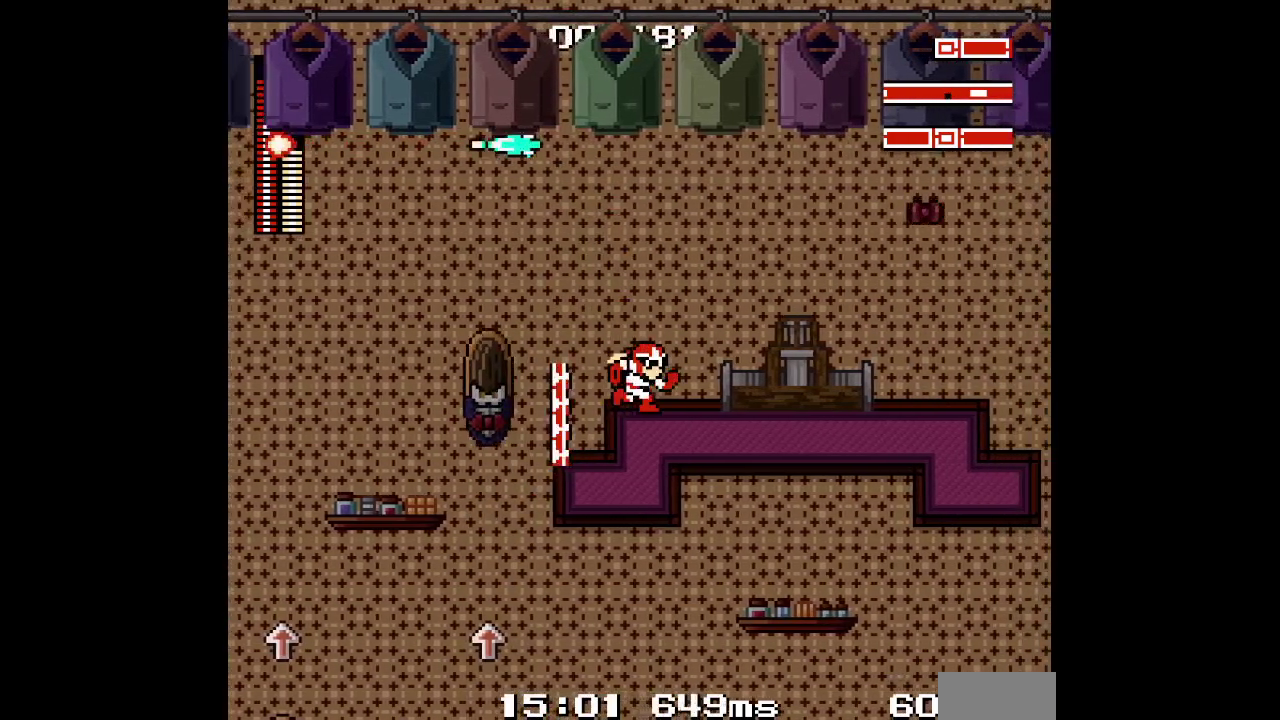
{"buttons": [], "events": [[50, "DPAD_RIGHT", "up"]]}
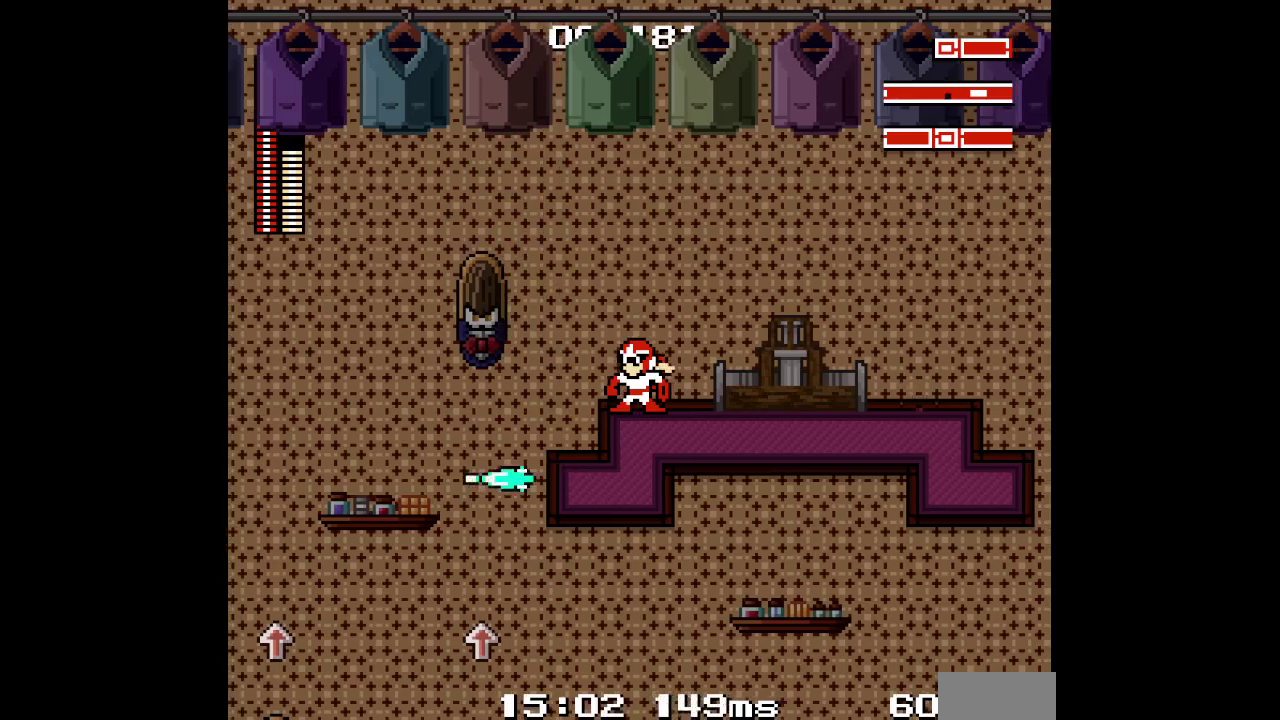
{"buttons": [], "events": [[317, "SELECT", "down"], [417, "SELECT", "up"]]}
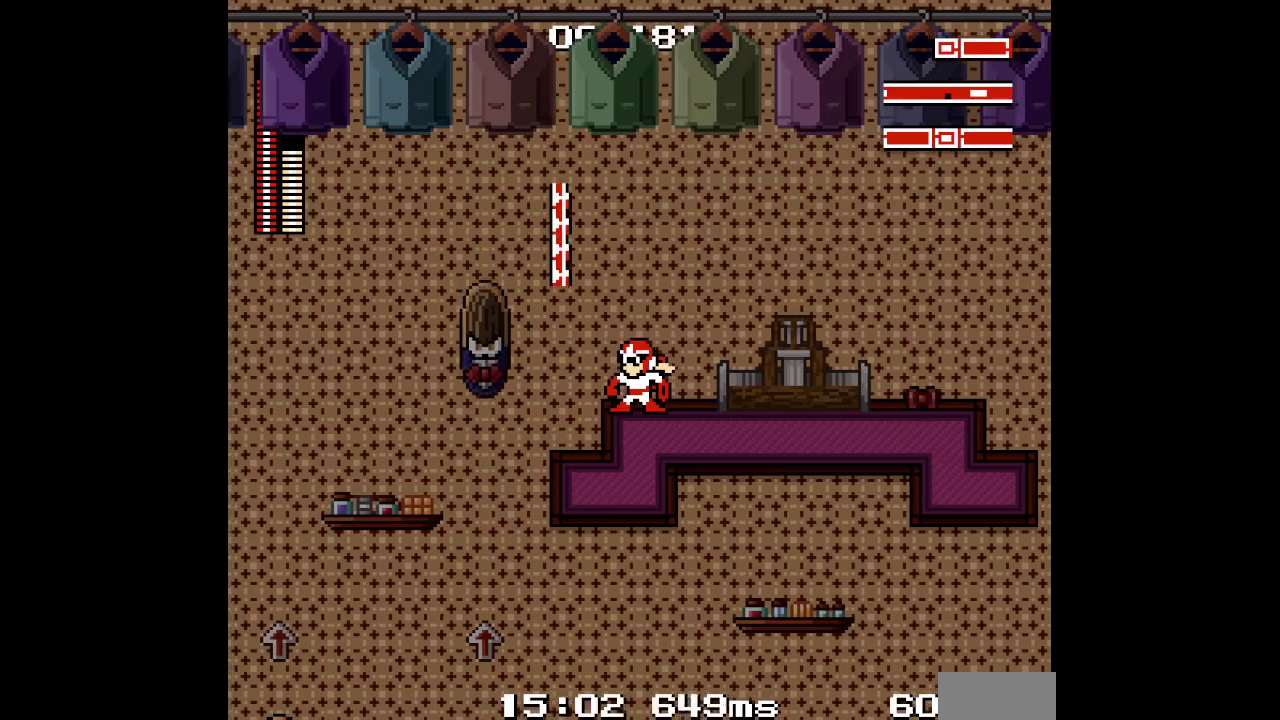
{"buttons": [], "events": []}
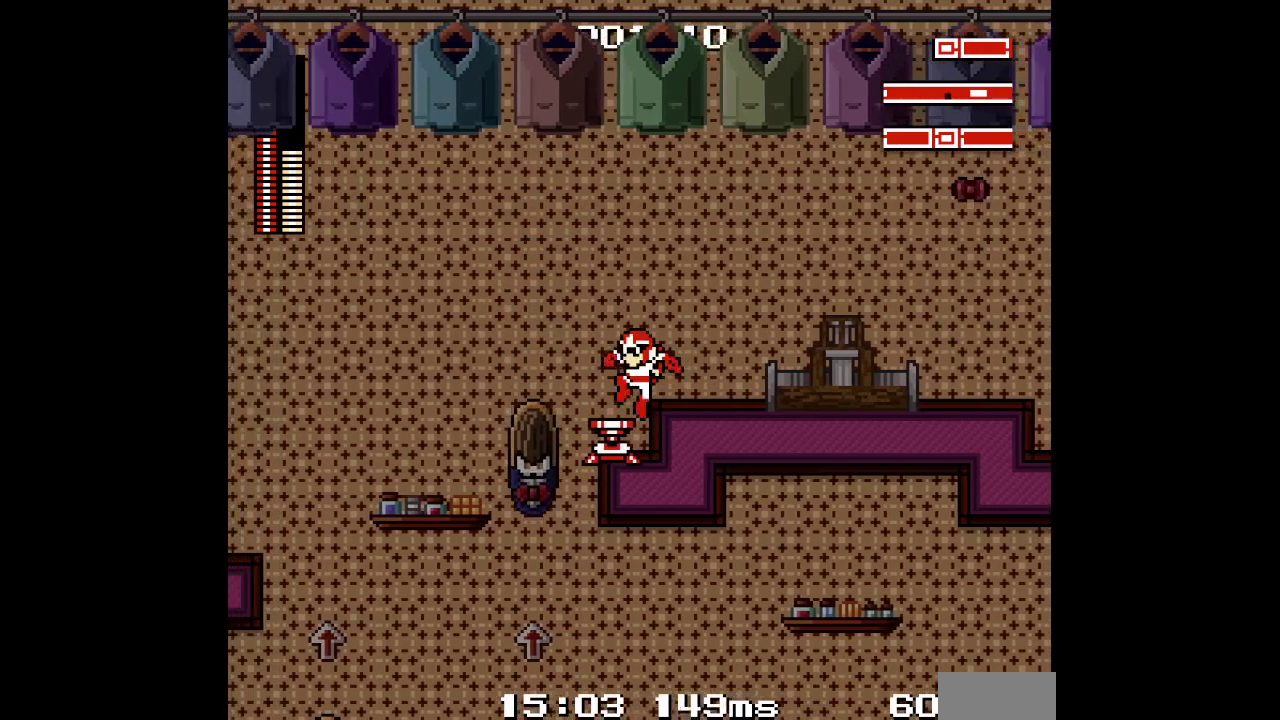
{"buttons": [], "events": []}
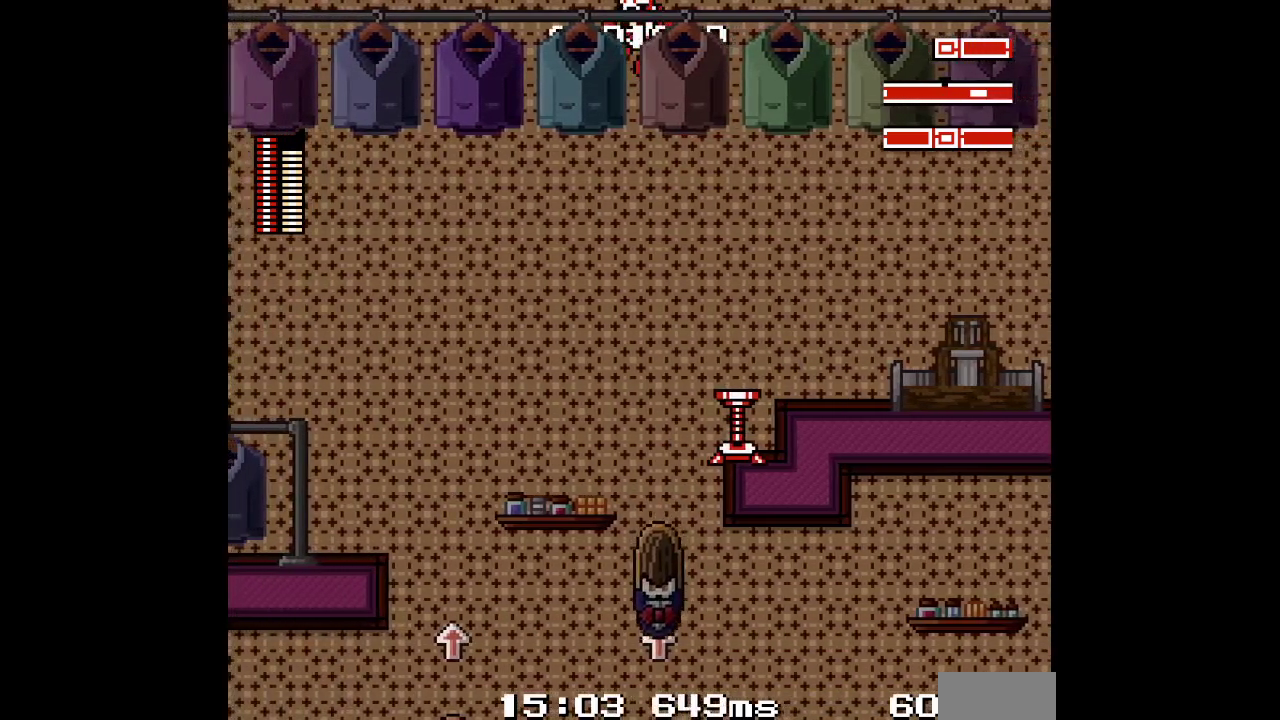
{"buttons": [], "events": []}